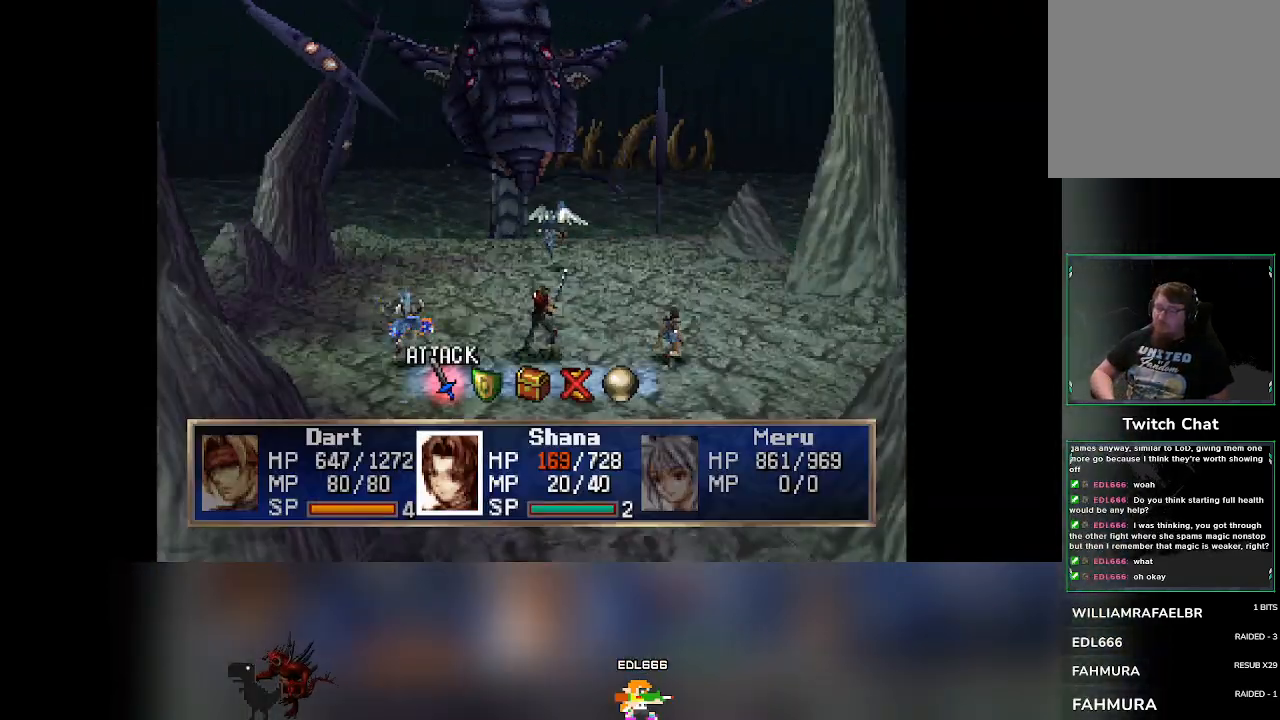
Gameplay with a controller (PlayStation layout); each line is a JSON object with the inputs held at the frame after it. "events" lists button and stick changes between this image and that frame as [ms after this image, input, new state], when the widget could be followed in between. Not read: L3 R3 right_stick.
{"buttons": [], "left_stick": "center", "events": [[50, "DPAD_RIGHT", "down"], [67, "DPAD_RIGHT", "up"], [167, "CROSS", "down"], [400, "CROSS", "up"]]}
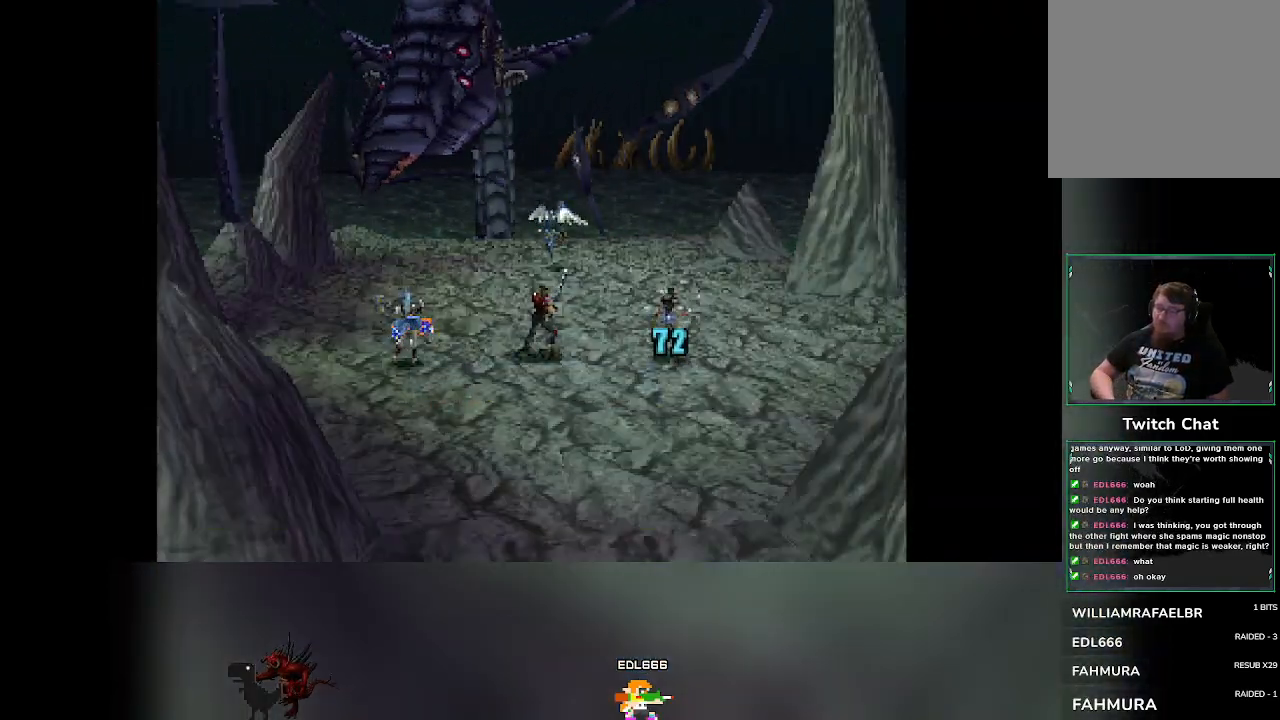
{"buttons": [], "left_stick": "center", "events": []}
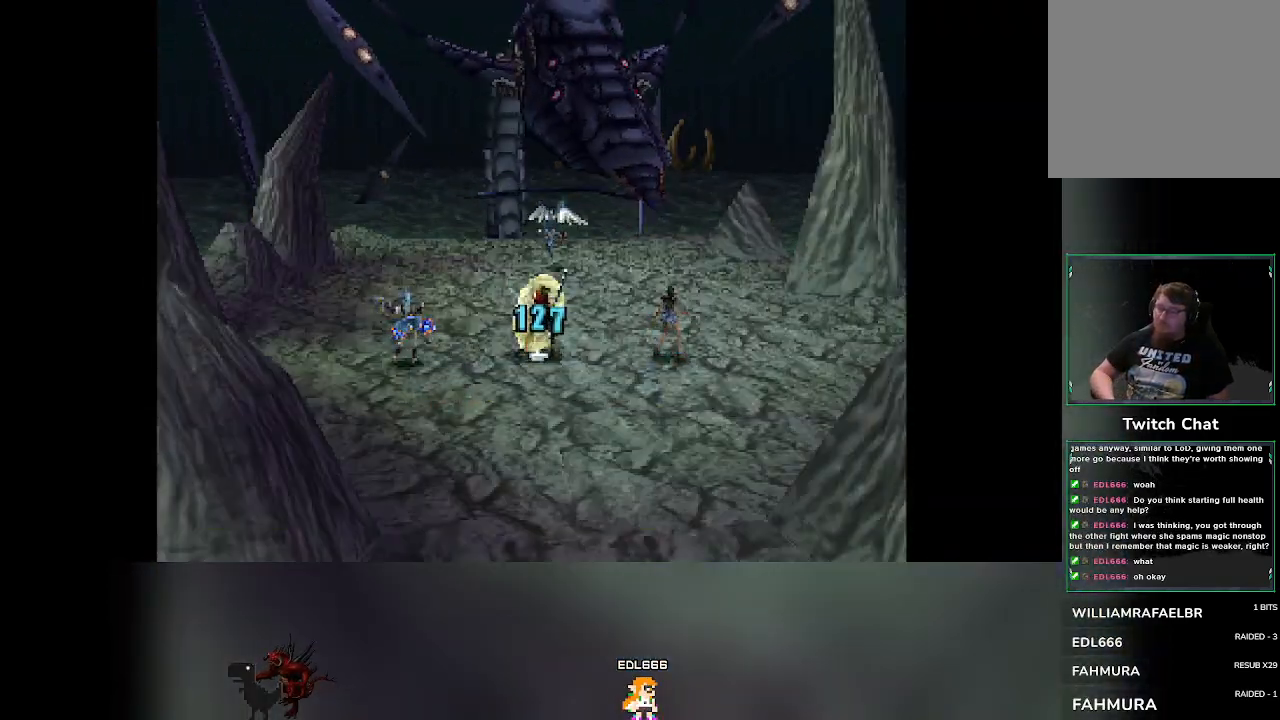
{"buttons": [], "left_stick": "center", "events": []}
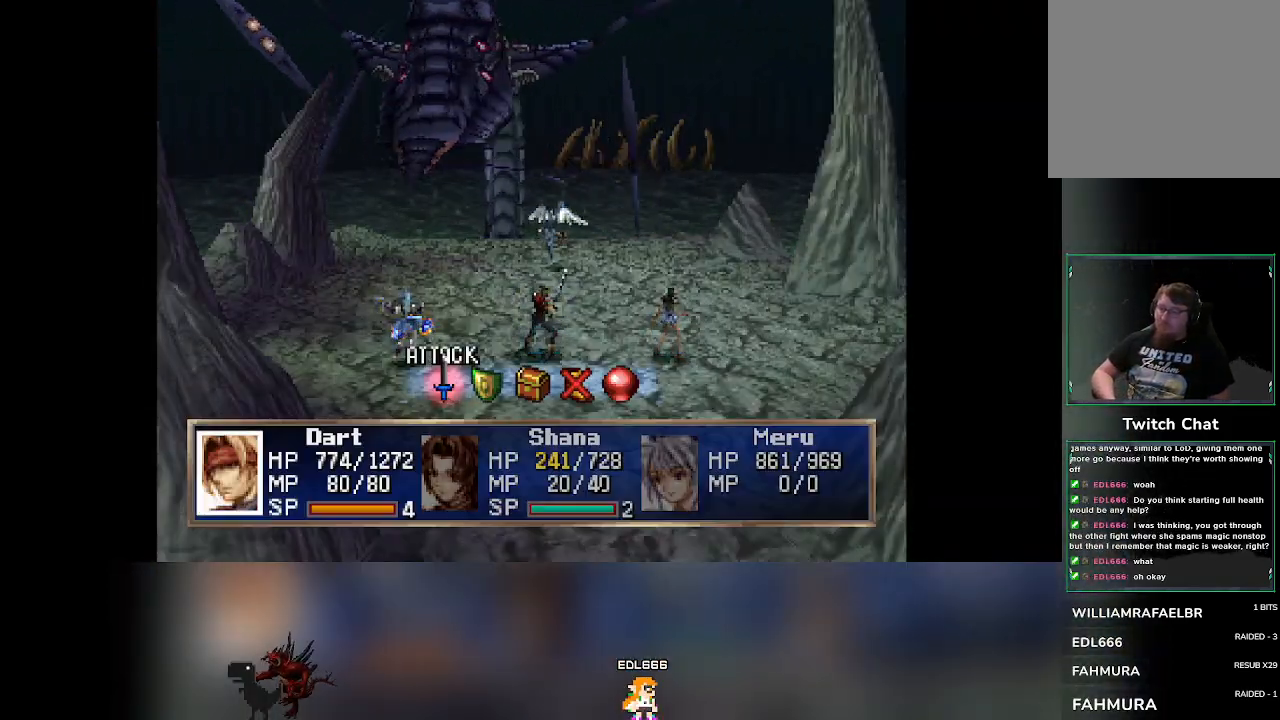
{"buttons": [], "left_stick": "center", "events": [[267, "DPAD_RIGHT", "down"], [283, "DPAD_RIGHT", "up"], [383, "CROSS", "down"], [500, "CROSS", "up"]]}
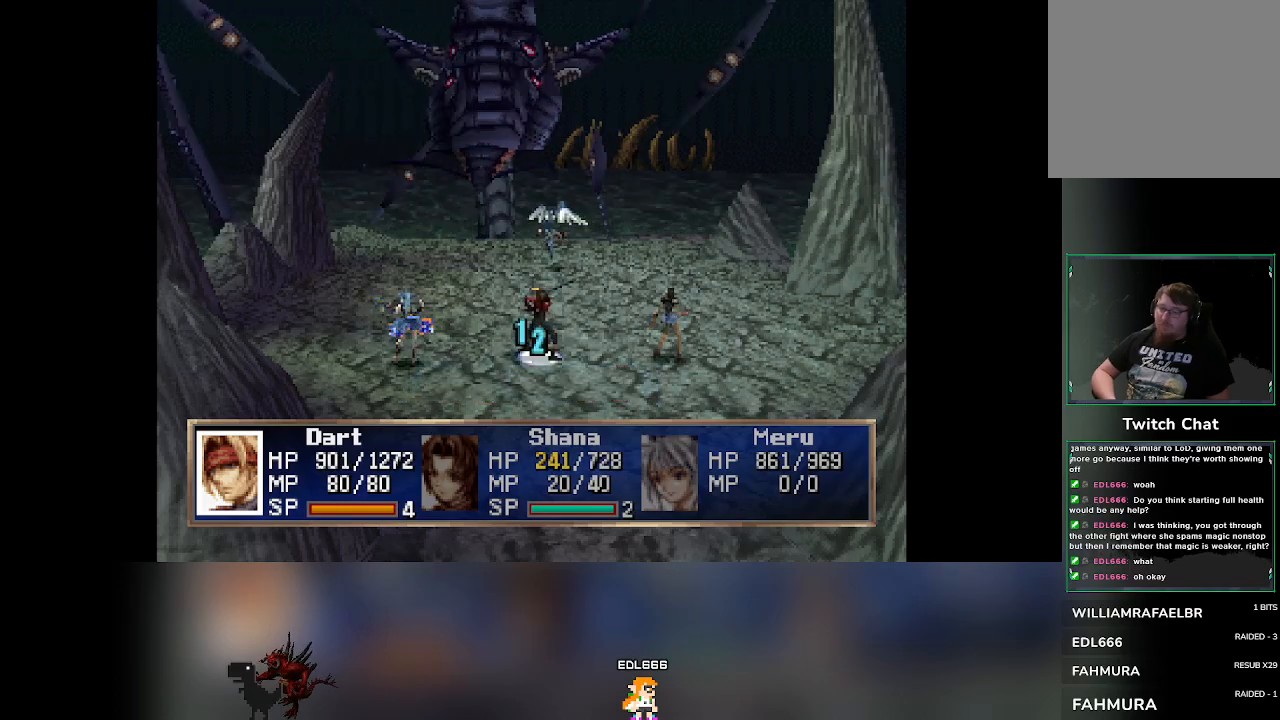
{"buttons": [], "left_stick": "center", "events": []}
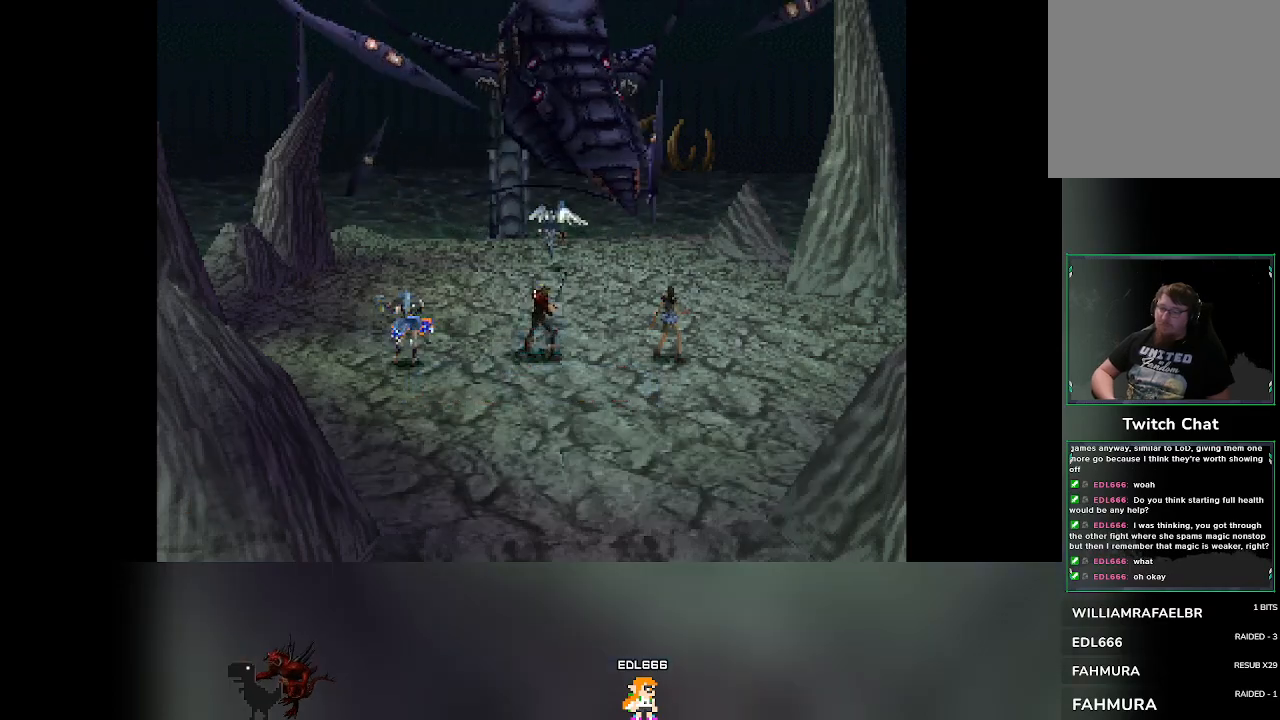
{"buttons": [], "left_stick": "center", "events": []}
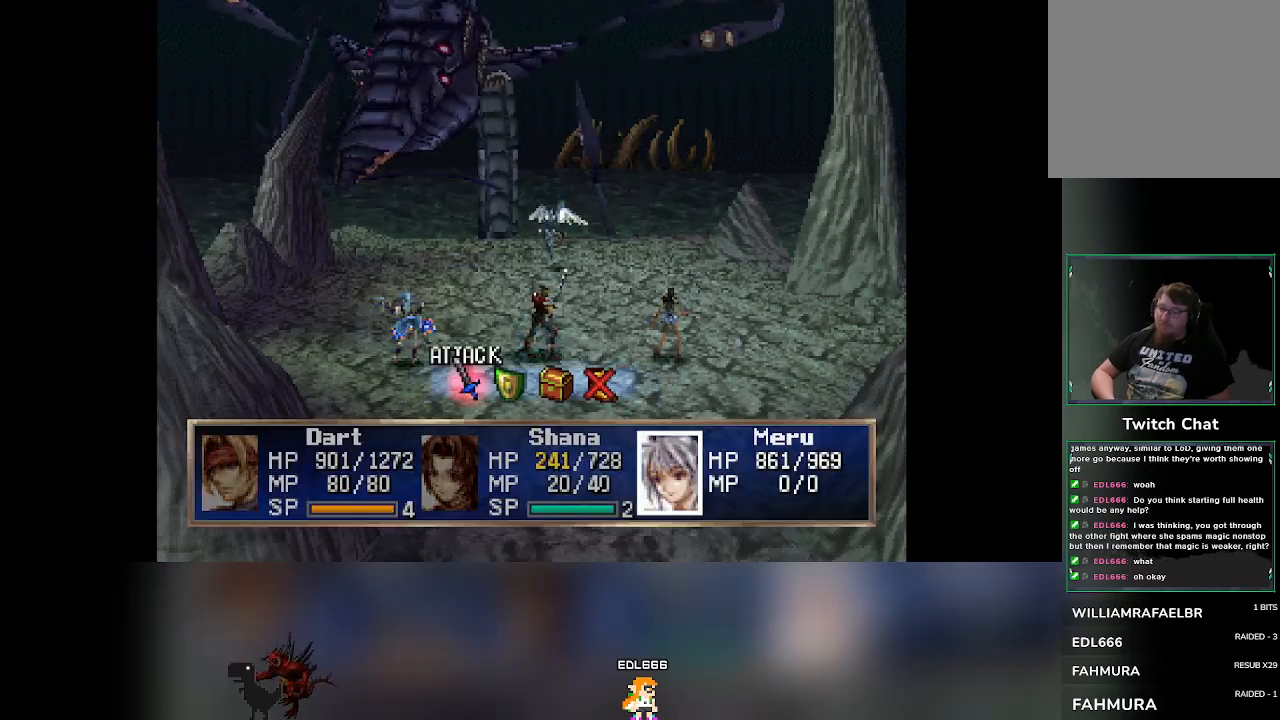
{"buttons": [], "left_stick": "center", "events": [[417, "DPAD_RIGHT", "down"], [467, "DPAD_RIGHT", "up"]]}
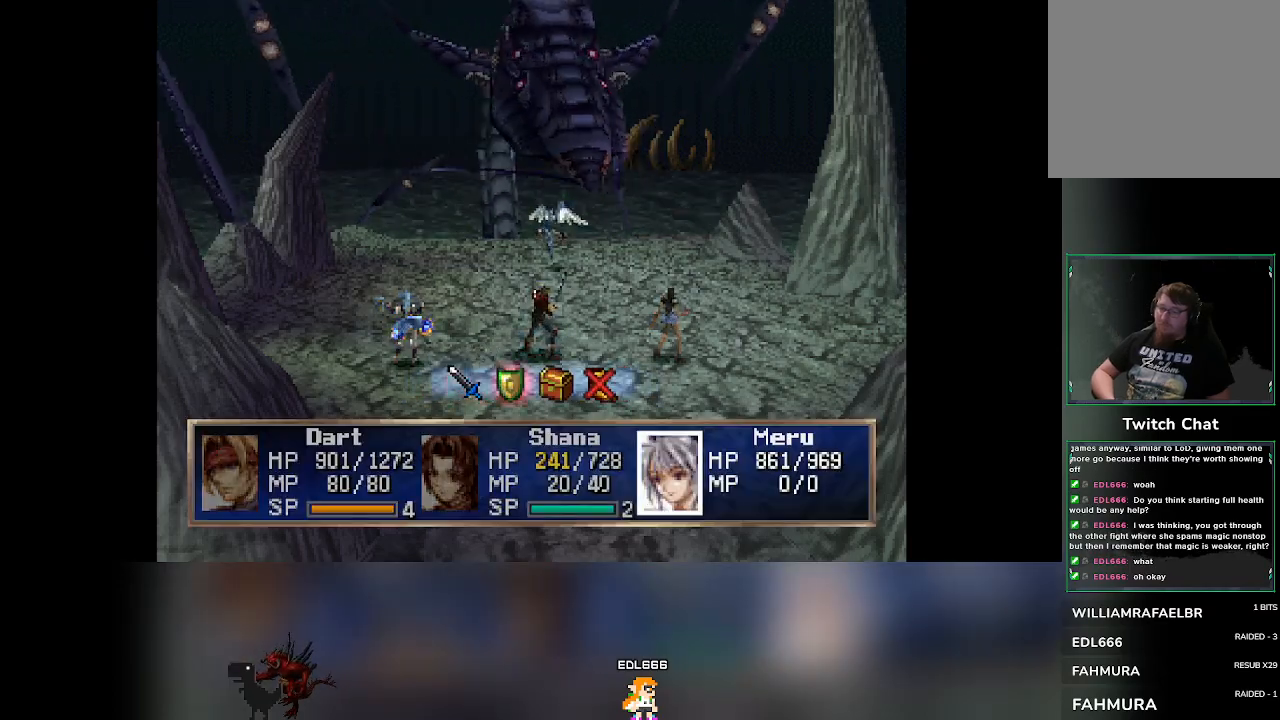
{"buttons": [], "left_stick": "center", "events": [[217, "CROSS", "down"], [450, "CROSS", "up"]]}